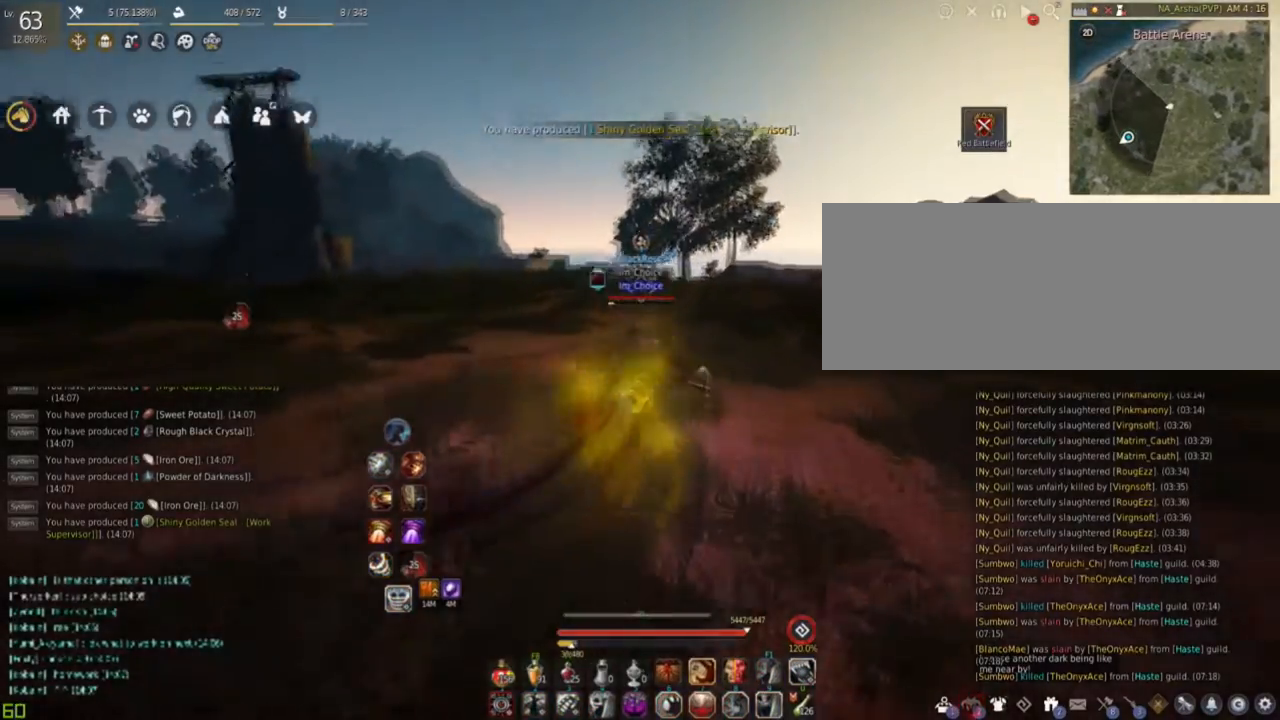
Gameplay with keyboard and mouse; each line is a JSON object with the keys and mouse buttons held at the frame after it. "events" lists presses ("down") and releases ("up") of "a", "c", "d", "e", "f", "q", "s", "shift", "space", "tab", "w", "mouse_left" and "mouse_right" between this image and that frame as [ms after this image, input, new state], when the widget could be followed in between. "mouse_left", "mouse_right" = the "left", "right" buttons of the "mouse" list. No other keys are recorded. Mouse movement is not recorded.
{"keys": ["w"], "mouse": ["right"], "events": [[51, "d", "down"], [117, "mouse_right", "up"], [167, "shift", "up"], [251, "w", "down"], [284, "d", "up"], [418, "mouse_right", "down"]]}
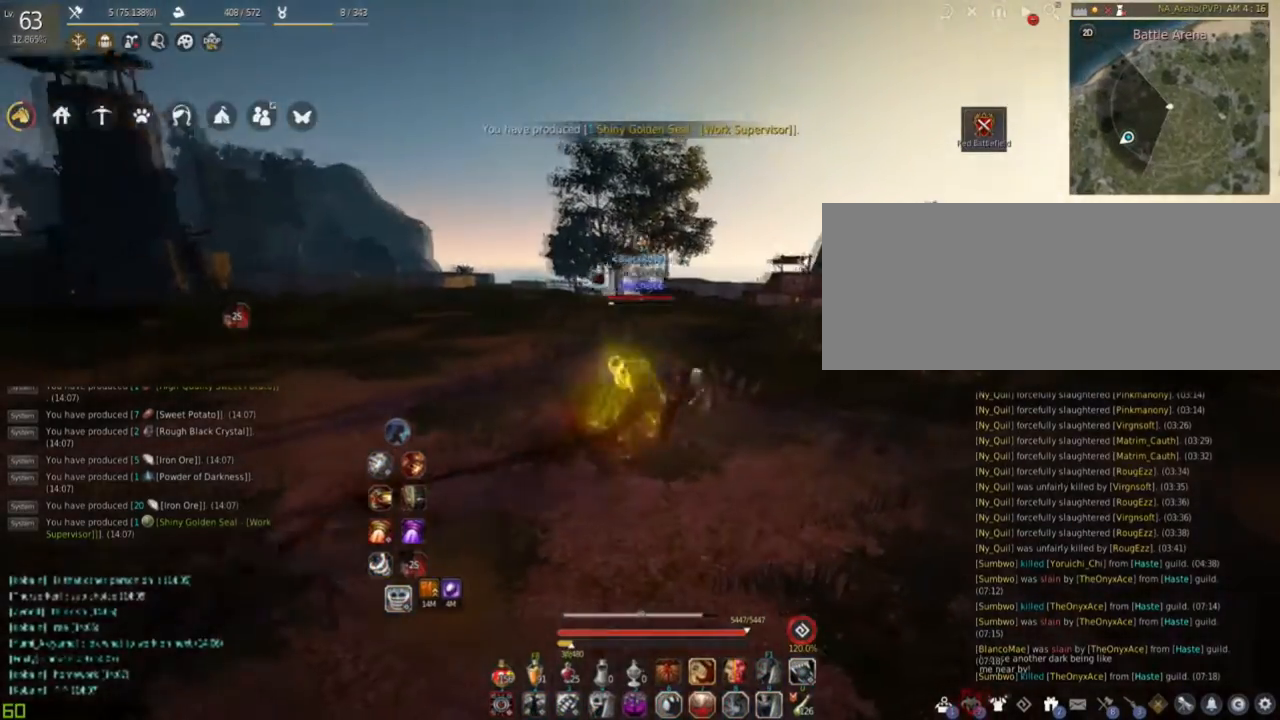
{"keys": ["d", "shift"], "mouse": ["right"], "events": [[133, "f", "down"], [234, "shift", "down"], [250, "w", "up"], [350, "f", "up"], [500, "d", "down"]]}
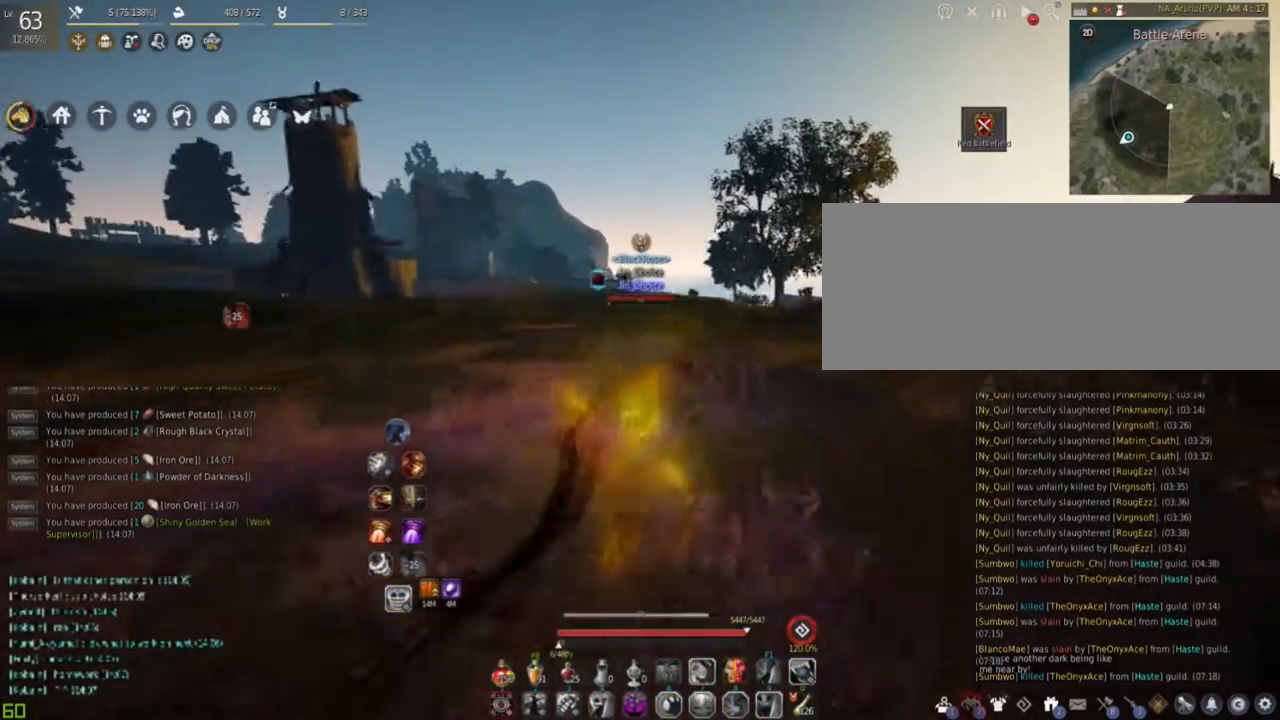
{"keys": ["w"], "mouse": ["right"], "events": [[101, "shift", "up"], [134, "mouse_right", "up"], [217, "d", "up"], [234, "w", "down"], [434, "mouse_right", "down"]]}
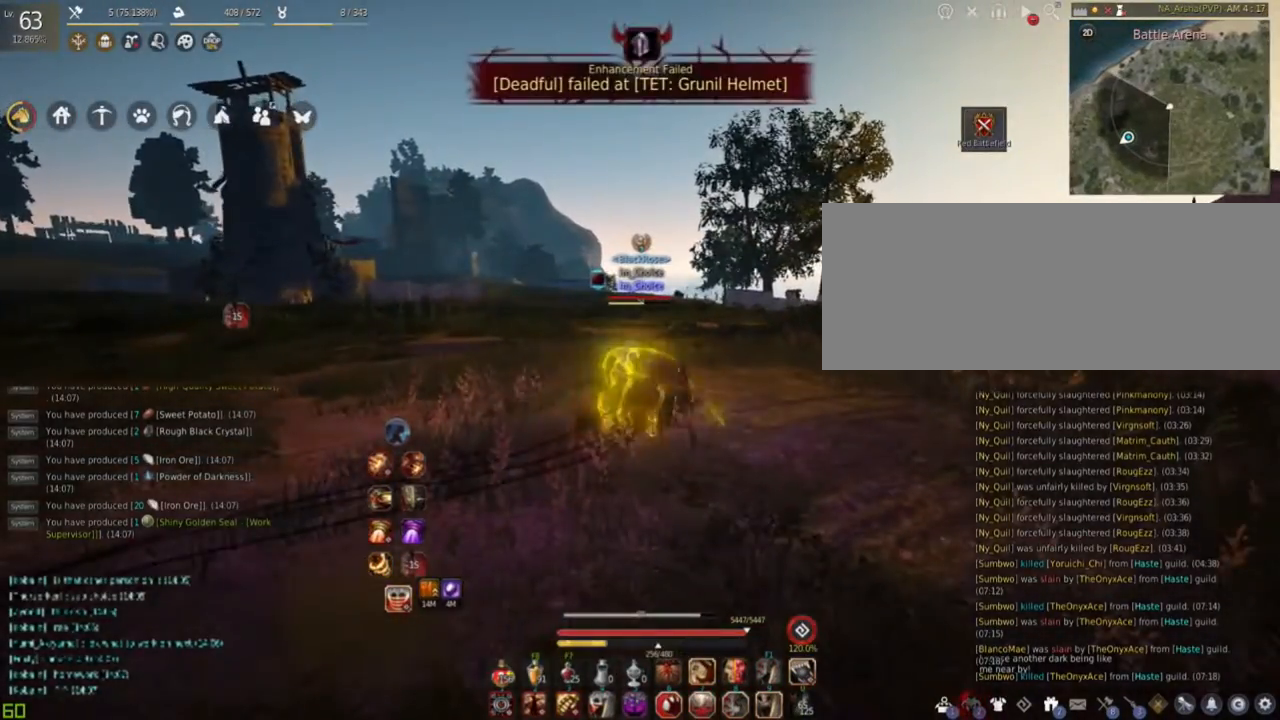
{"keys": ["shift"], "mouse": ["right"], "events": [[167, "f", "down"], [267, "shift", "down"], [284, "w", "up"], [400, "f", "up"]]}
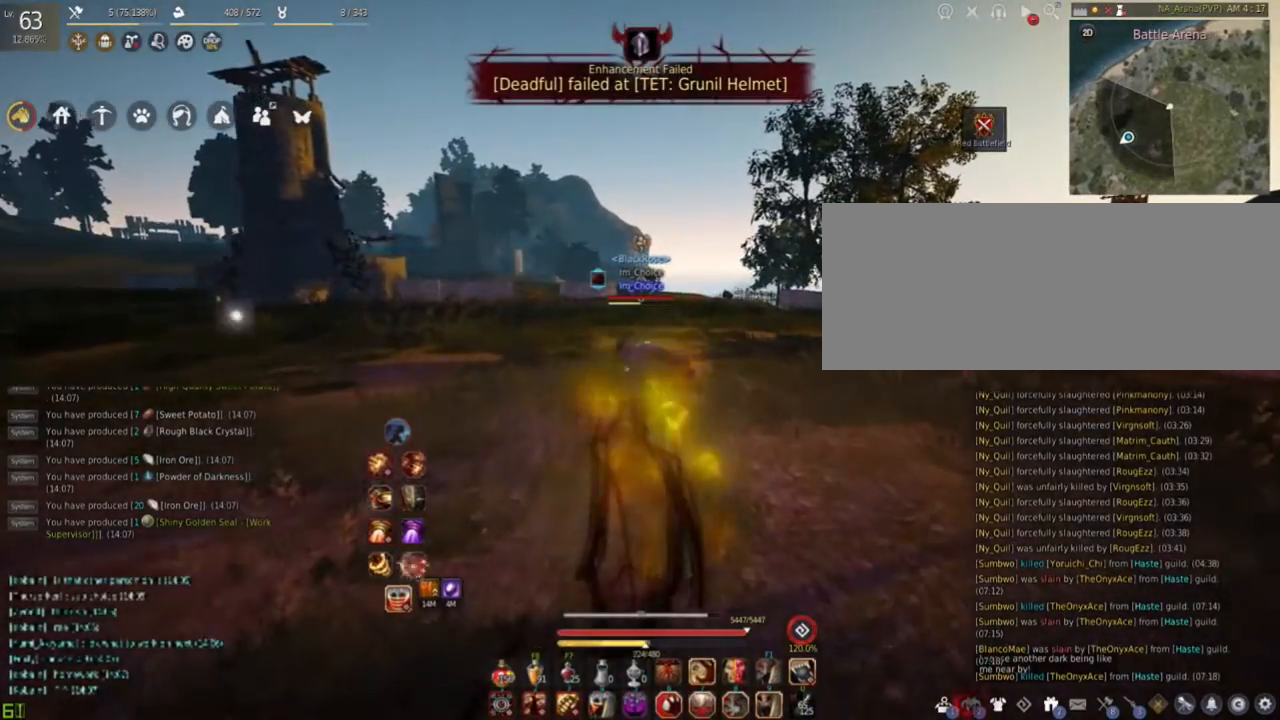
{"keys": ["w"], "mouse": [], "events": [[51, "d", "down"], [67, "mouse_right", "up"], [167, "shift", "up"], [201, "d", "up"], [217, "space", "down"], [251, "shift", "down"], [384, "shift", "up"], [384, "w", "down"], [401, "space", "up"]]}
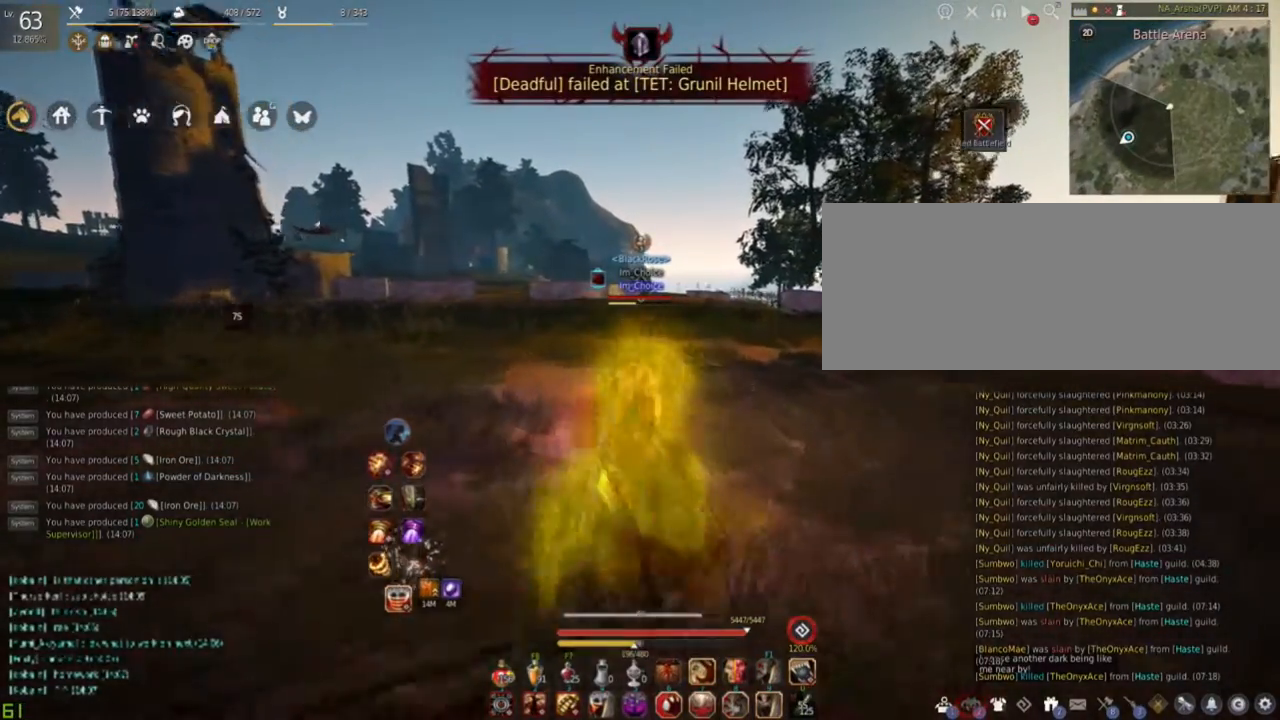
{"keys": ["w"], "mouse": [], "events": []}
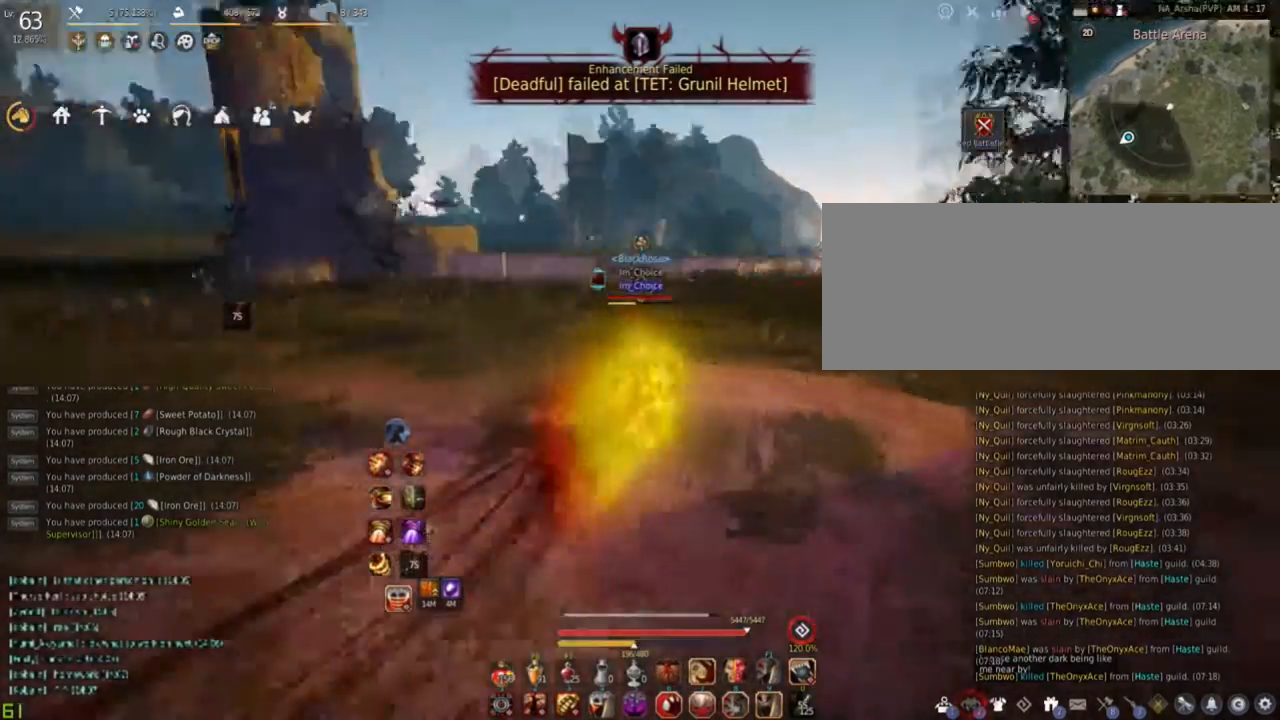
{"keys": ["w"], "mouse": [], "events": []}
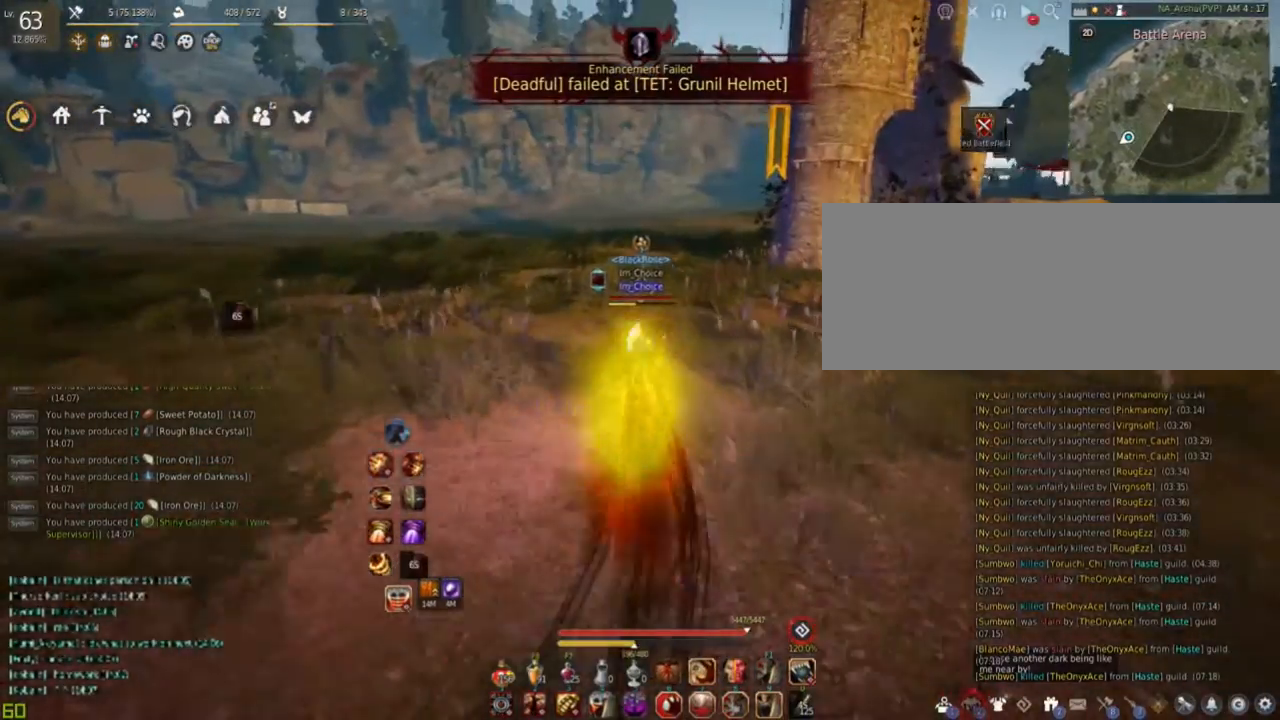
{"keys": ["f", "w"], "mouse": ["right"], "events": [[317, "mouse_right", "down"], [500, "f", "down"]]}
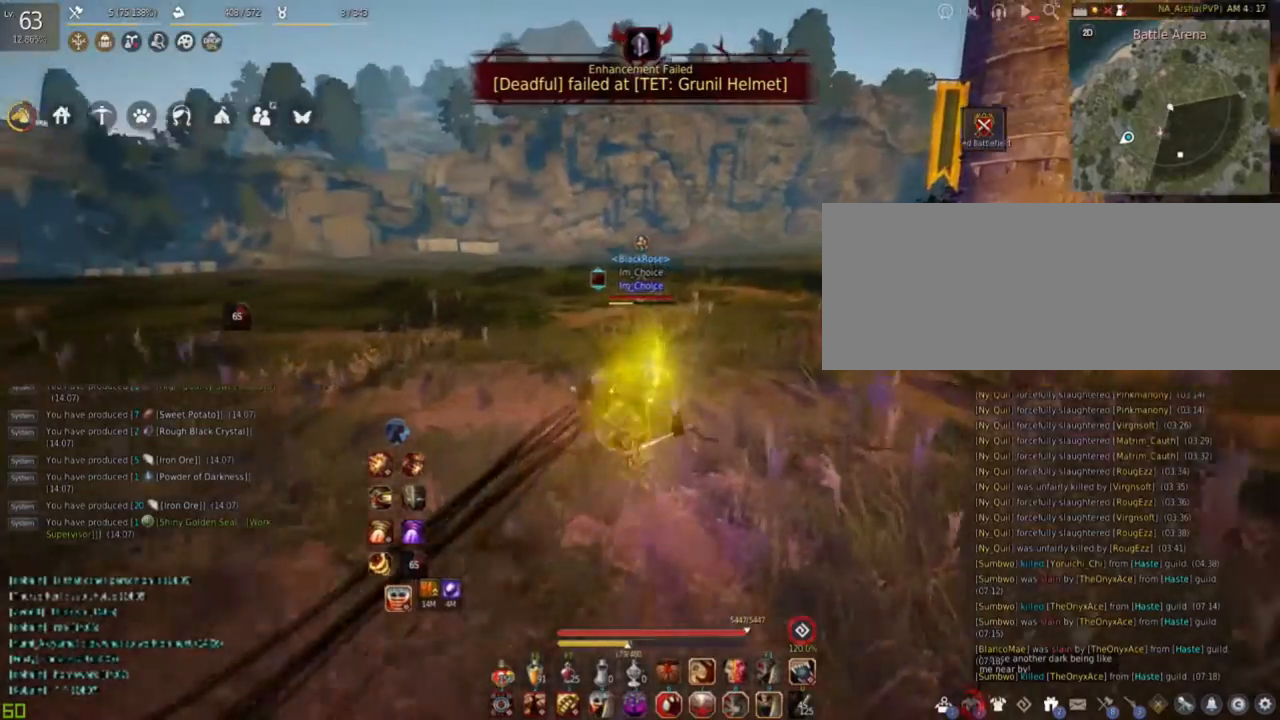
{"keys": ["d"], "mouse": [], "events": [[134, "w", "up"], [151, "shift", "down"], [234, "f", "up"], [384, "d", "down"], [468, "shift", "up"], [501, "mouse_right", "up"]]}
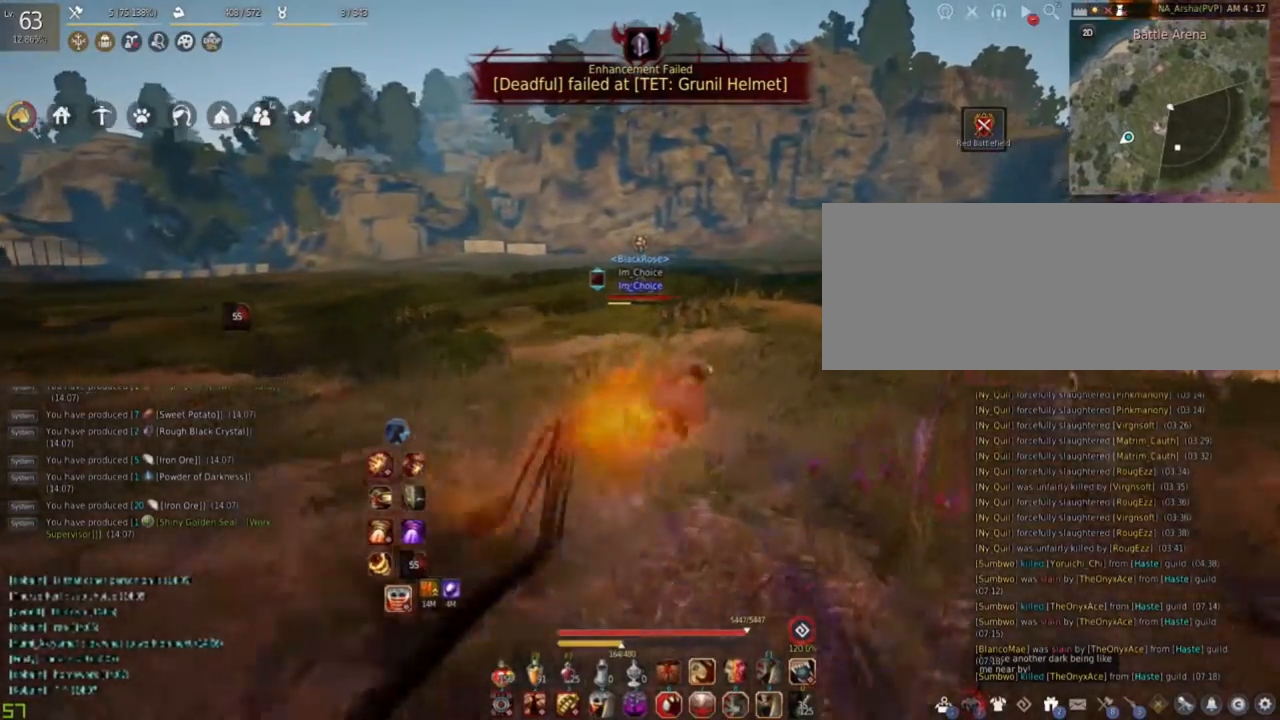
{"keys": ["w"], "mouse": [], "events": [[83, "d", "up"], [83, "w", "down"]]}
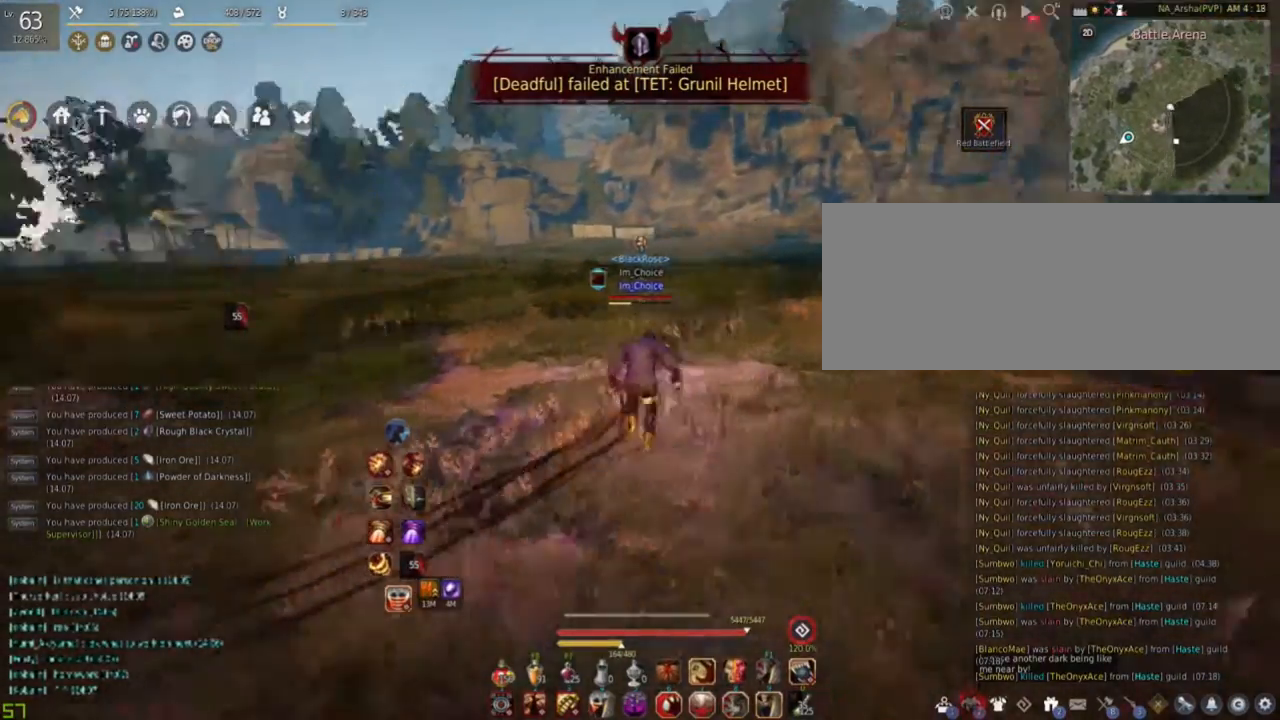
{"keys": [], "mouse": [], "events": [[234, "w", "up"]]}
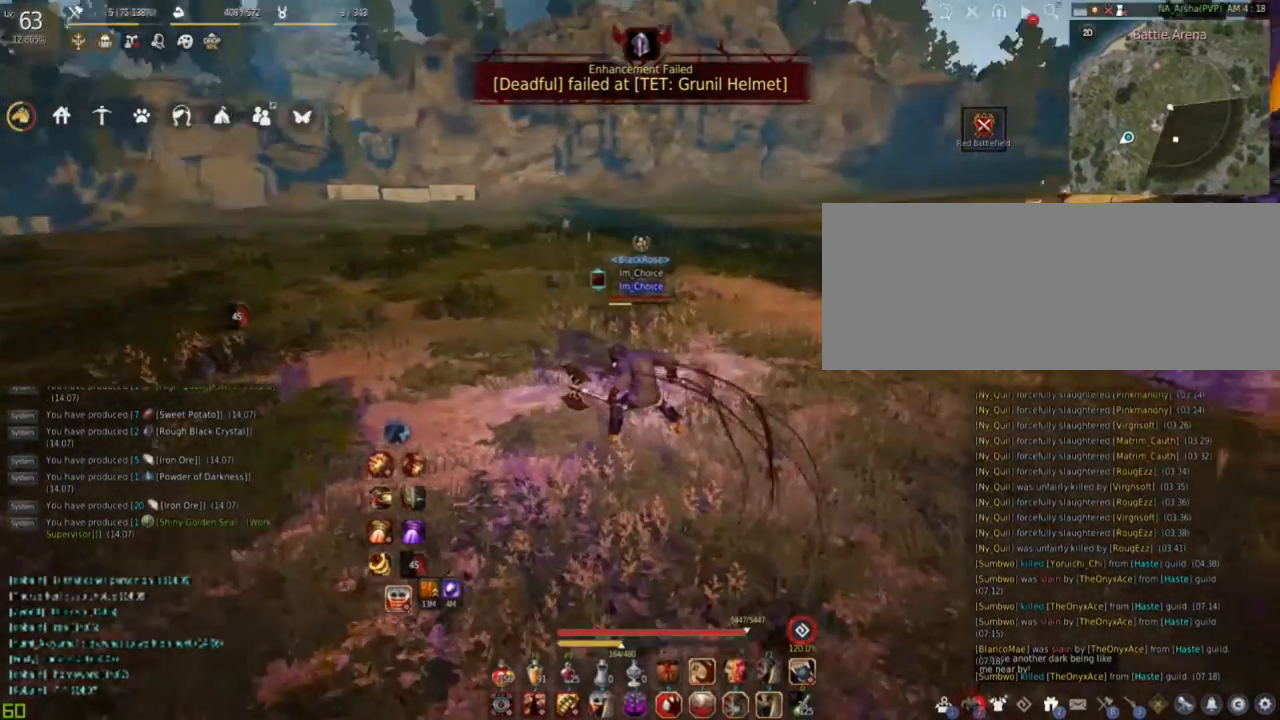
{"keys": [], "mouse": [], "events": []}
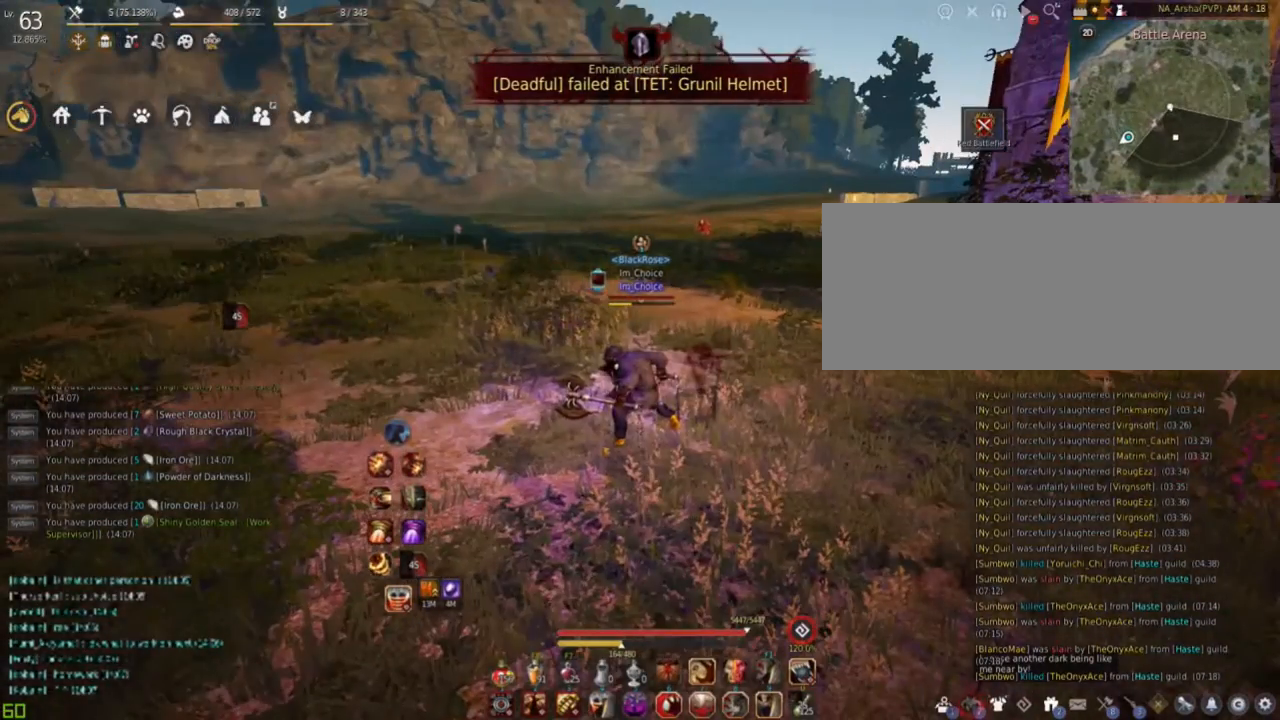
{"keys": [], "mouse": [], "events": []}
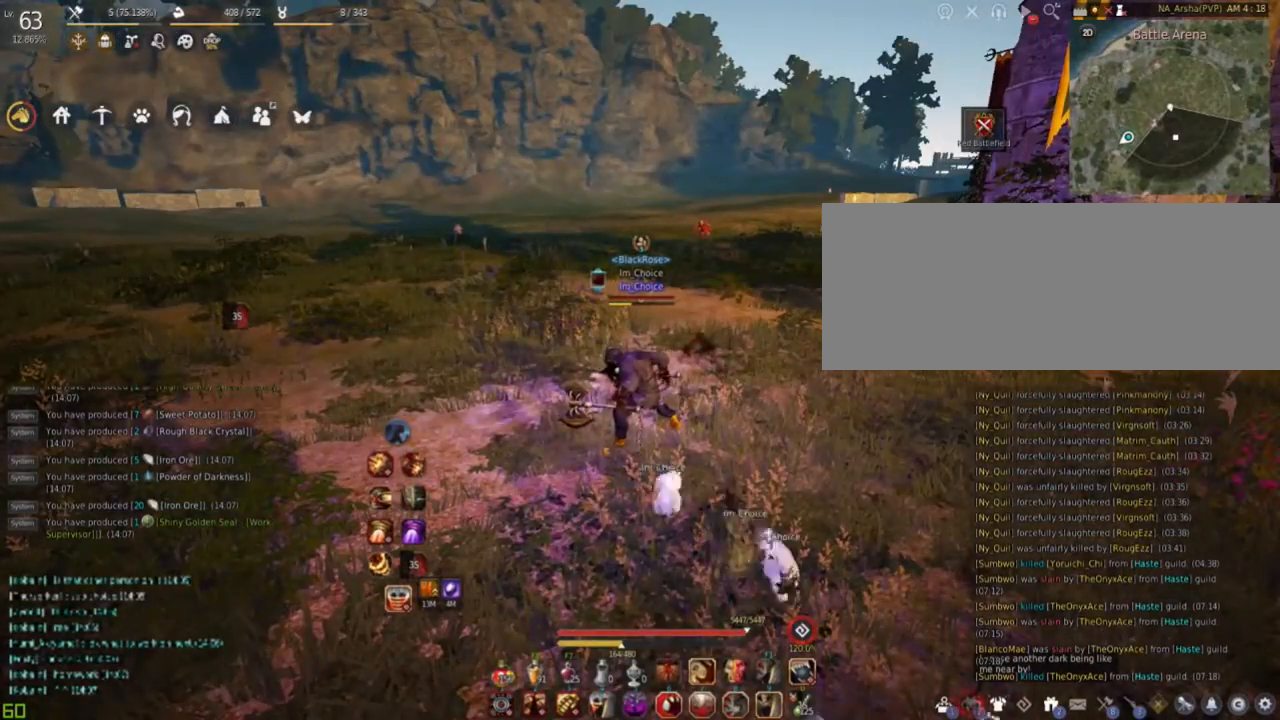
{"keys": ["a"], "mouse": [], "events": [[17, "a", "down"]]}
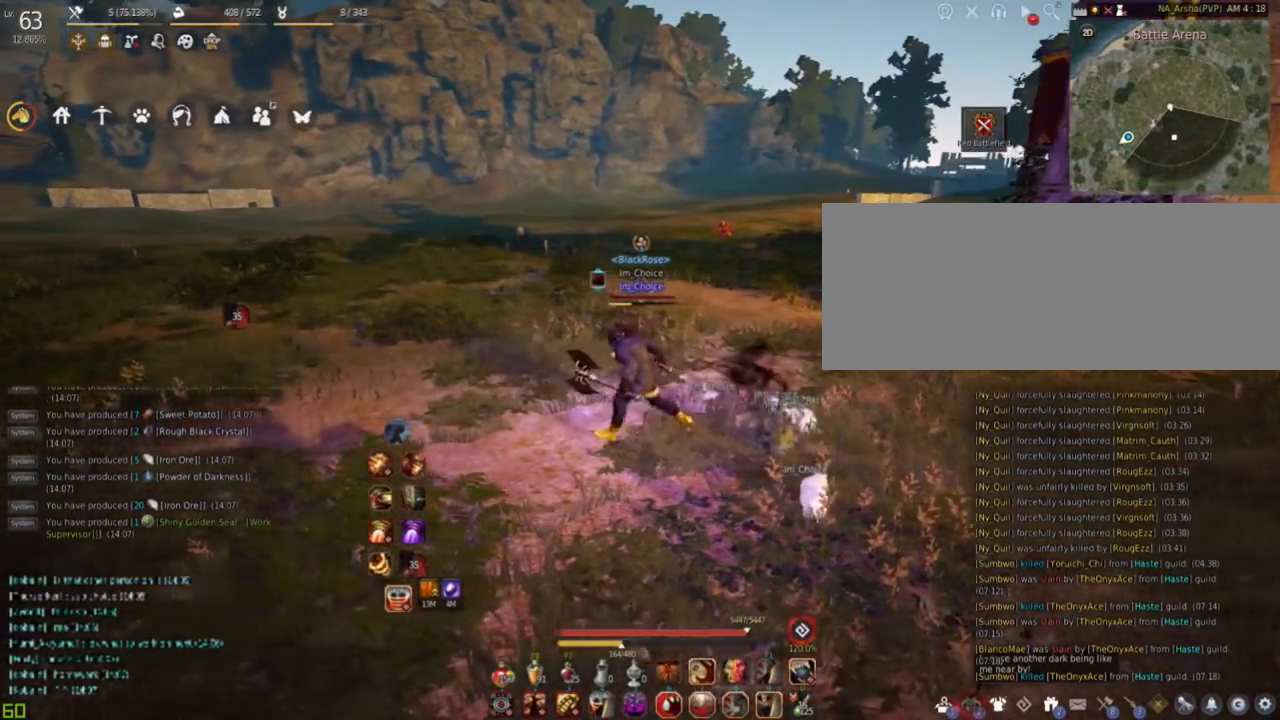
{"keys": ["a"], "mouse": [], "events": []}
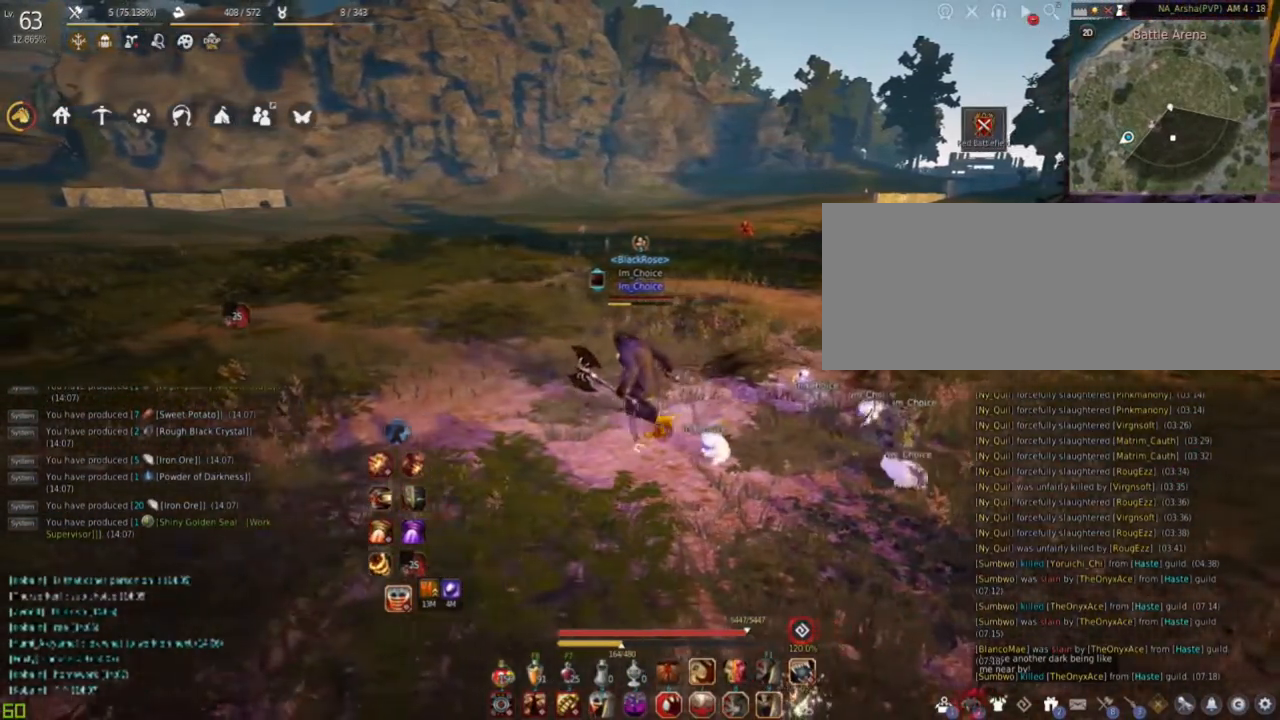
{"keys": ["a"], "mouse": [], "events": []}
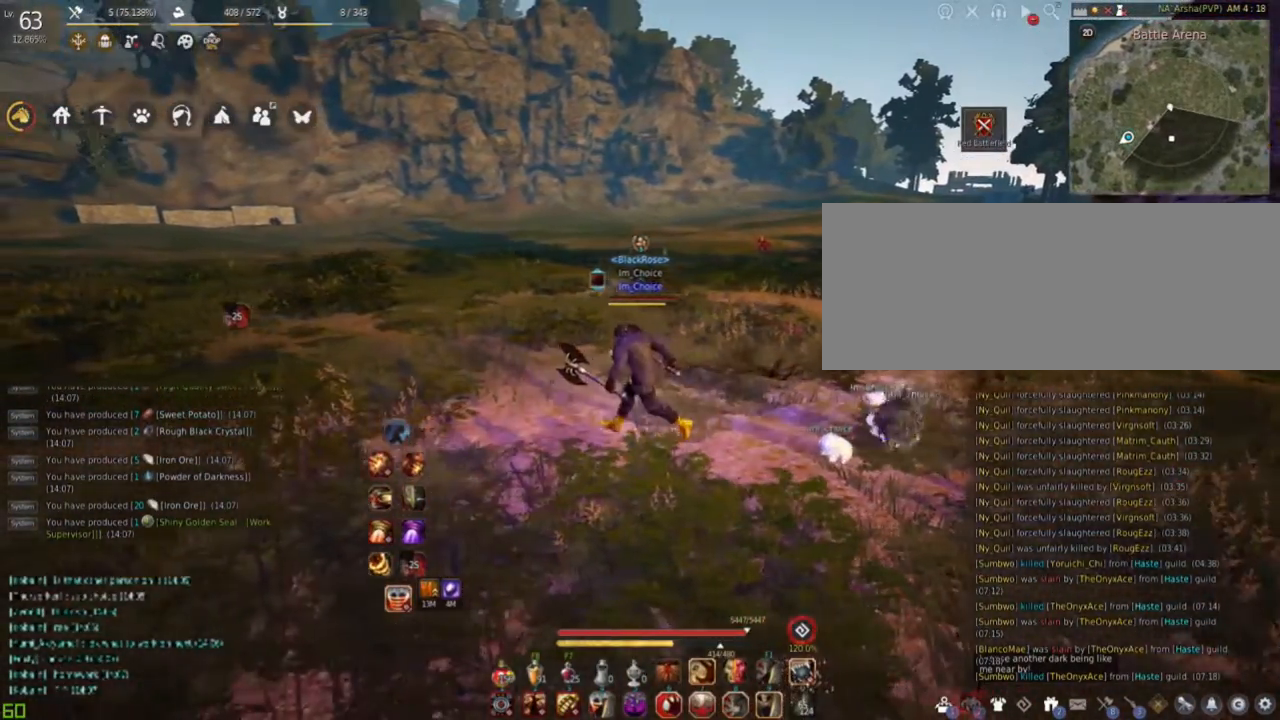
{"keys": ["a"], "mouse": [], "events": []}
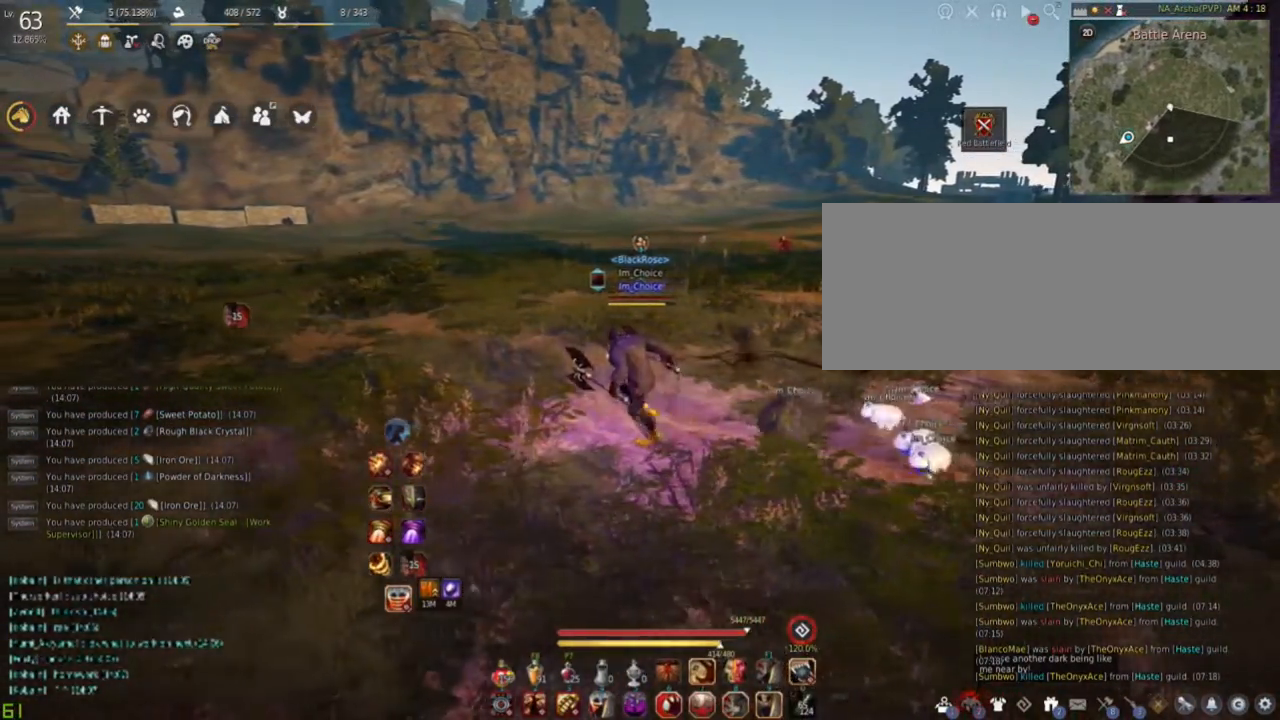
{"keys": ["a"], "mouse": [], "events": [[150, "a", "up"], [467, "a", "down"]]}
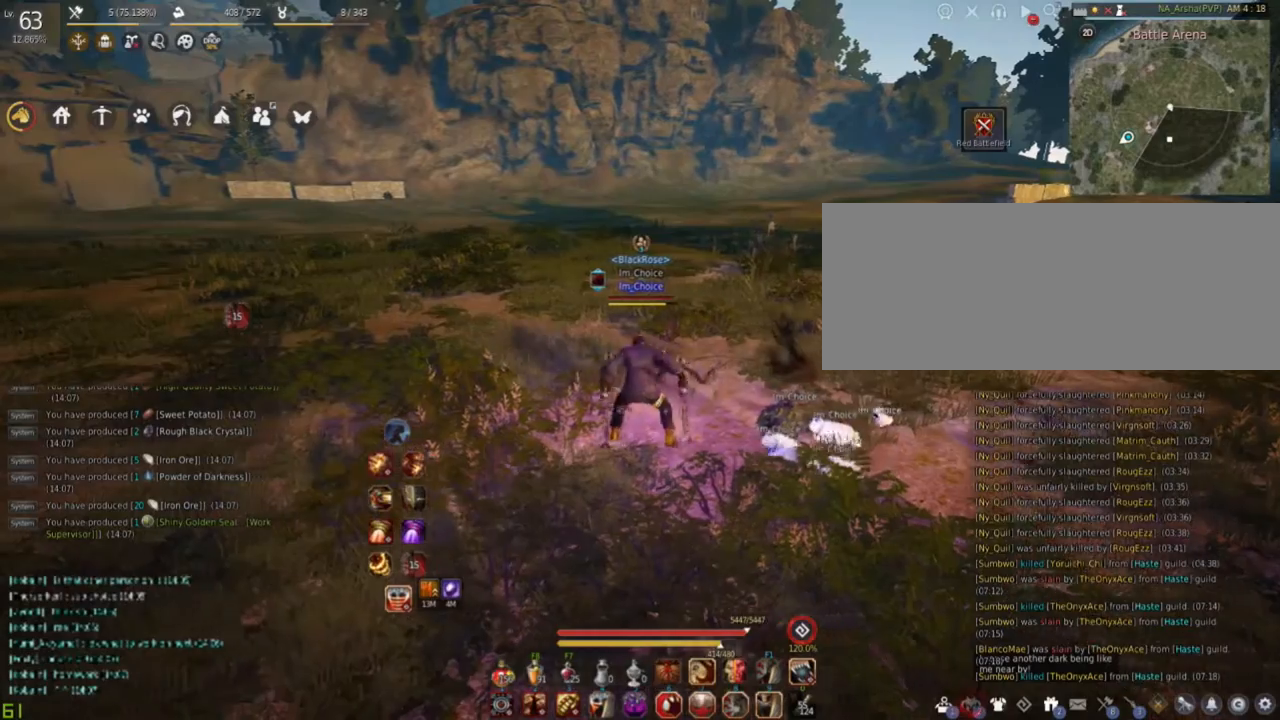
{"keys": [], "mouse": [], "events": [[150, "a", "up"]]}
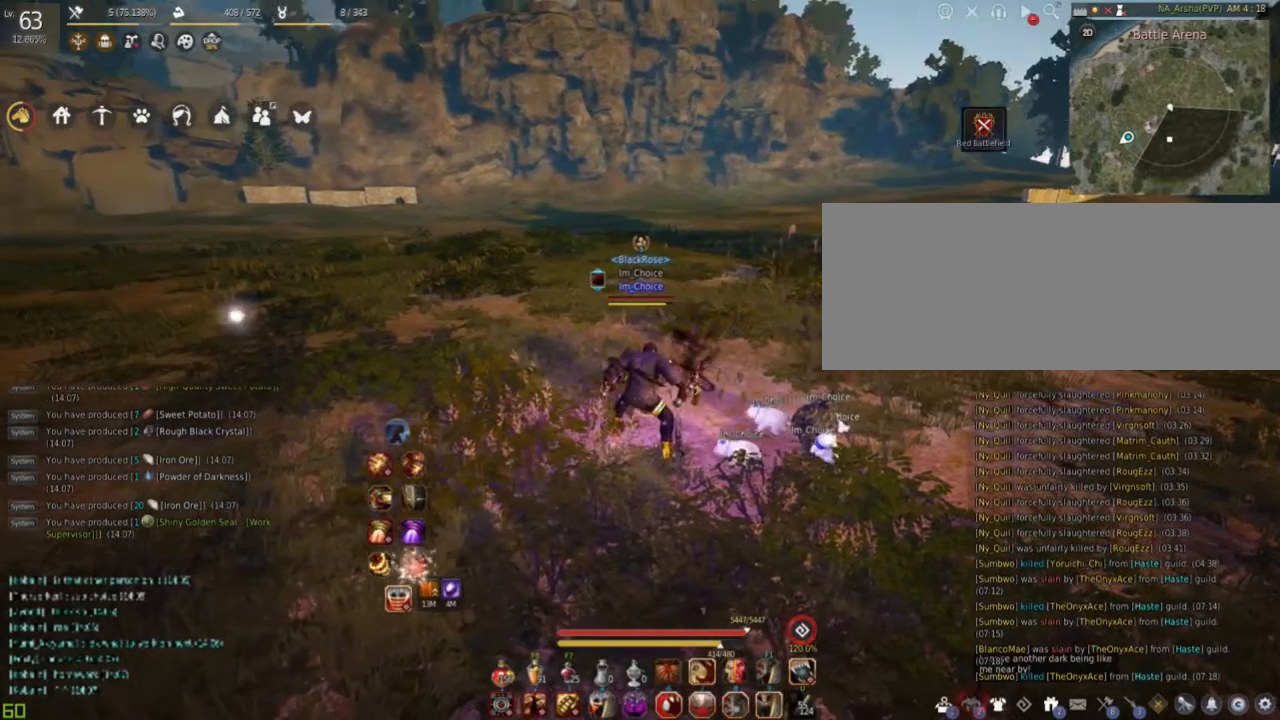
{"keys": [], "mouse": [], "events": [[84, "c", "down"], [234, "c", "up"]]}
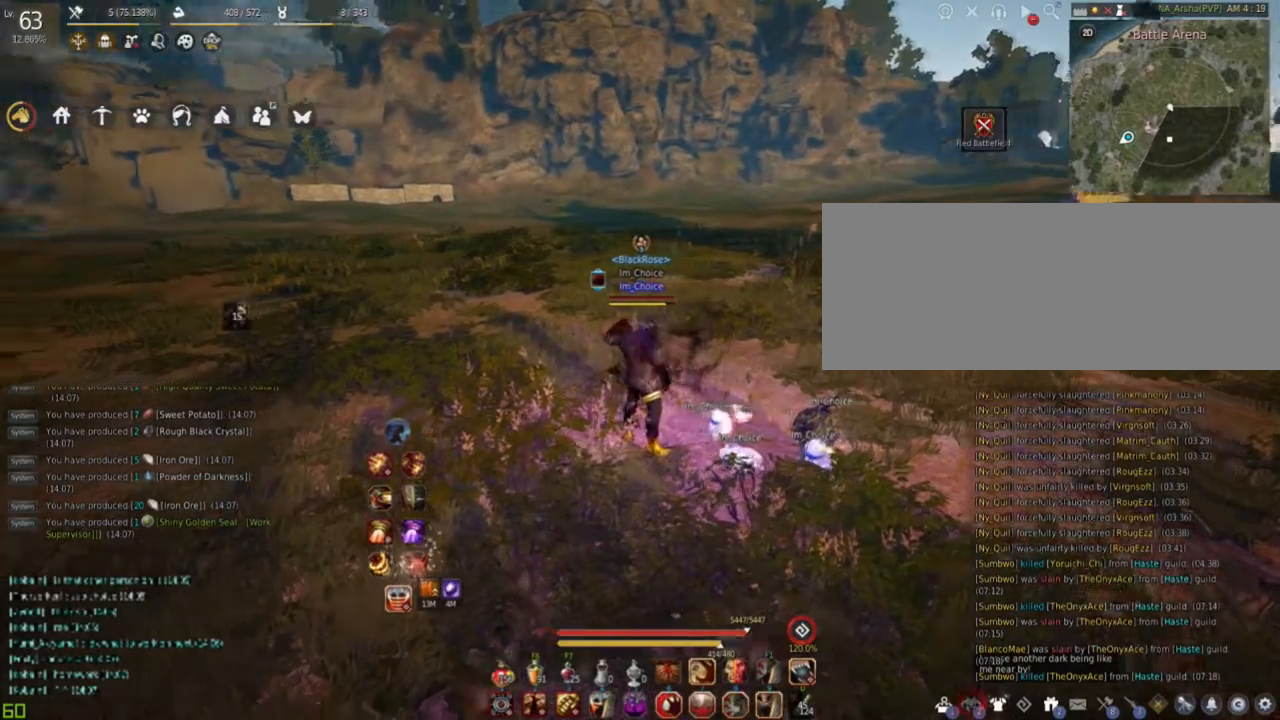
{"keys": ["w"], "mouse": [], "events": [[417, "w", "down"]]}
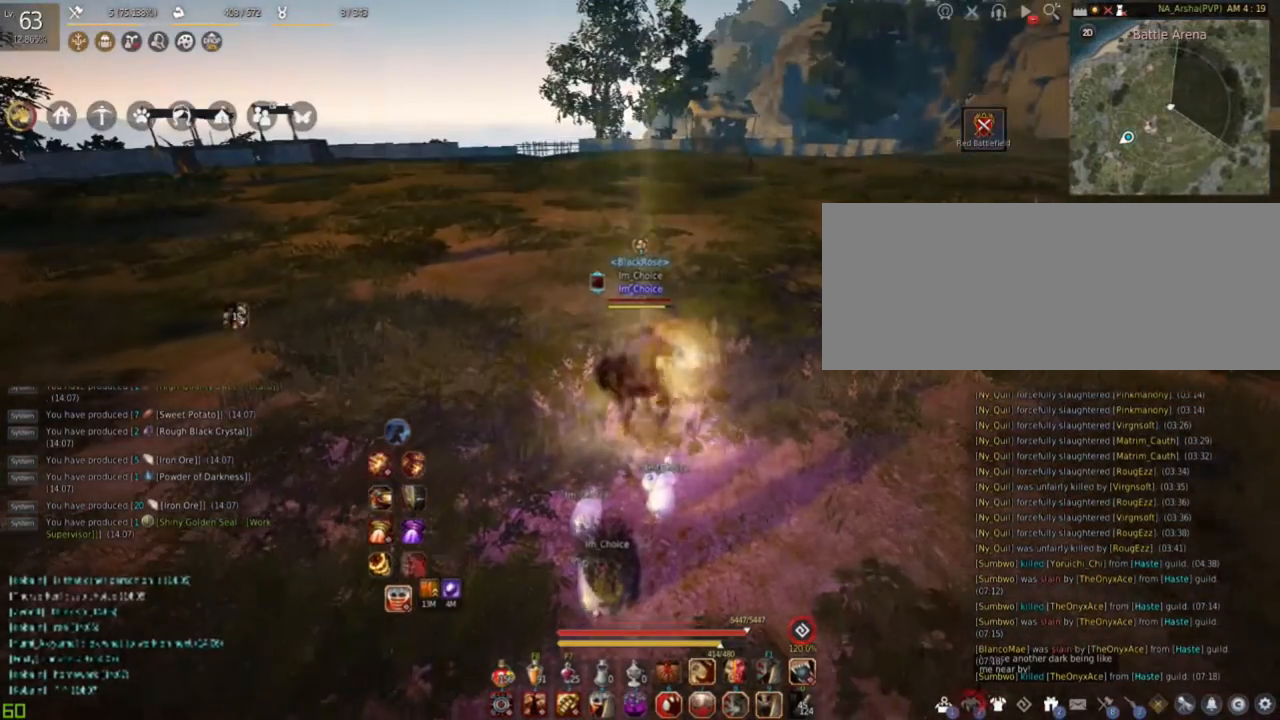
{"keys": [], "mouse": ["left"], "events": [[34, "w", "up"], [484, "mouse_left", "down"]]}
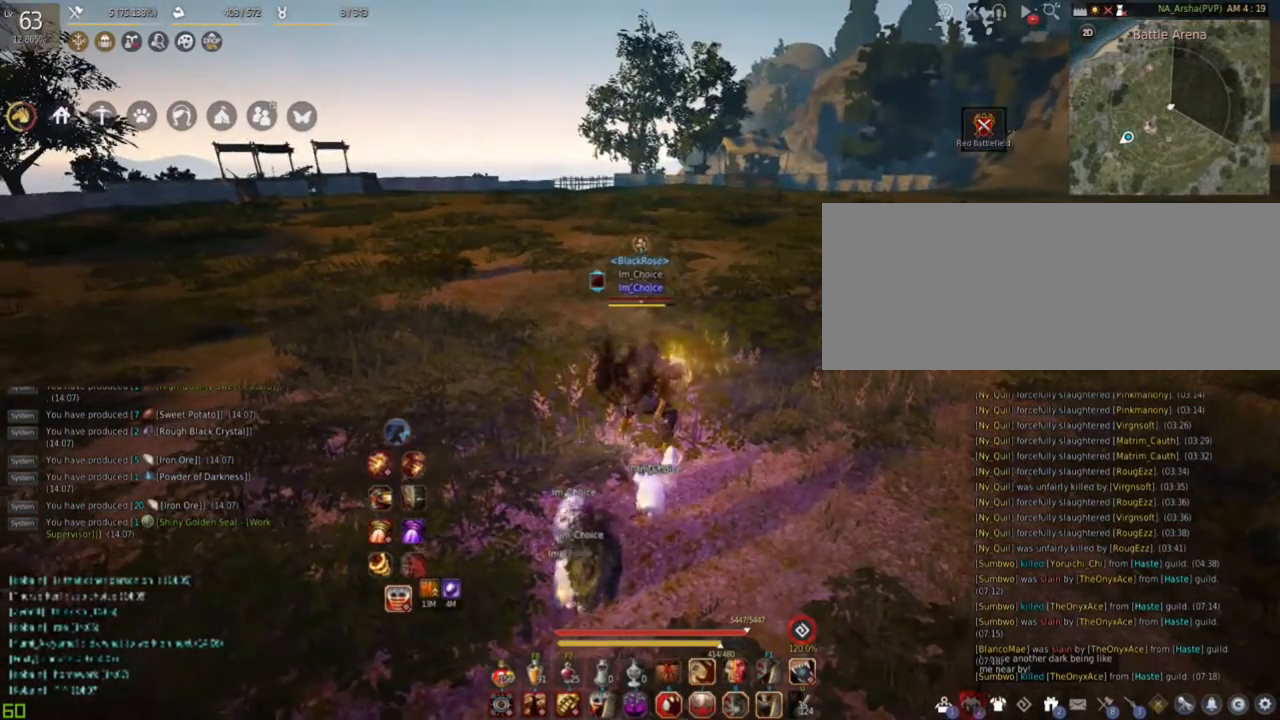
{"keys": [], "mouse": ["left"], "events": []}
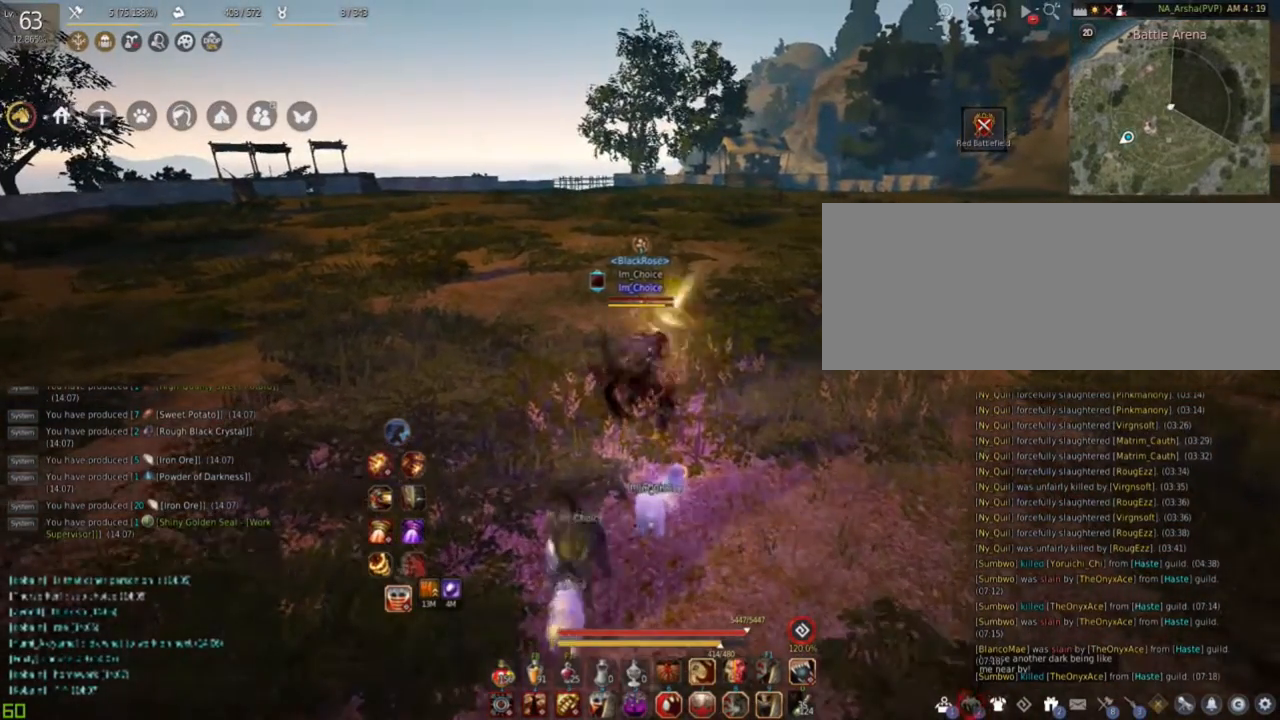
{"keys": [], "mouse": [], "events": [[134, "w", "down"], [234, "mouse_right", "down"], [301, "mouse_left", "up"], [417, "mouse_right", "up"], [417, "w", "up"]]}
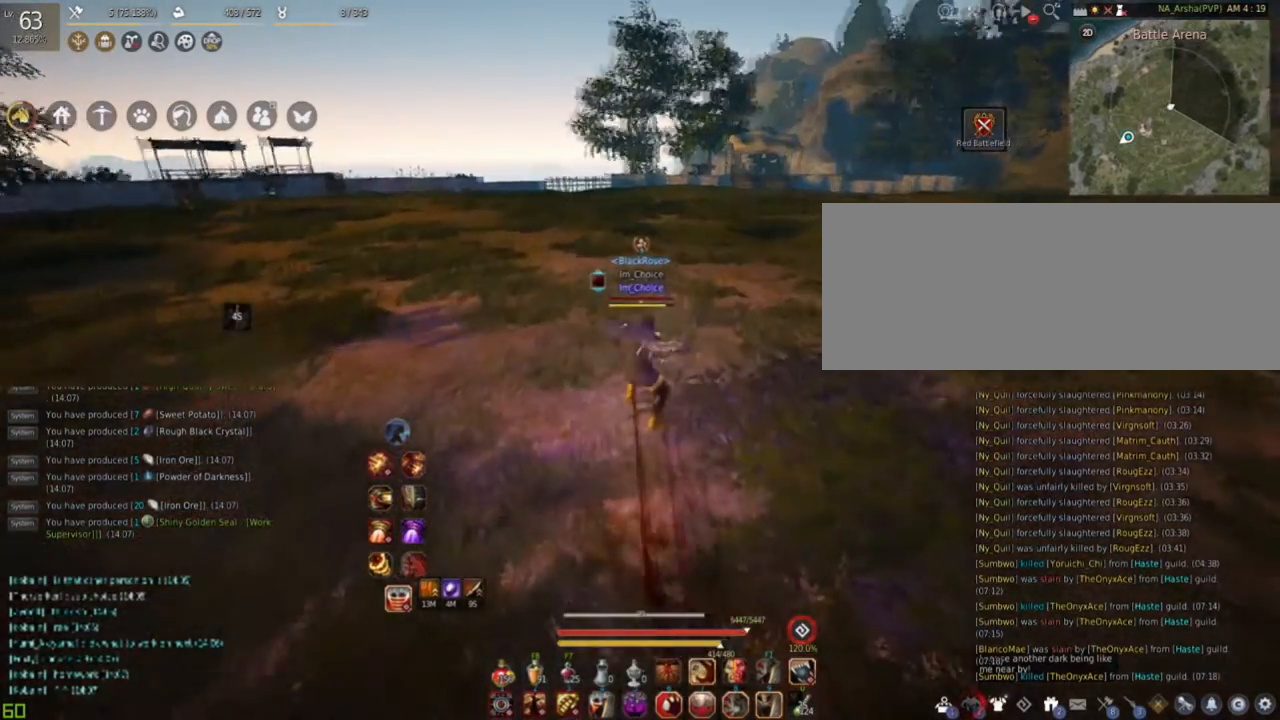
{"keys": ["s"], "mouse": [], "events": [[200, "s", "down"]]}
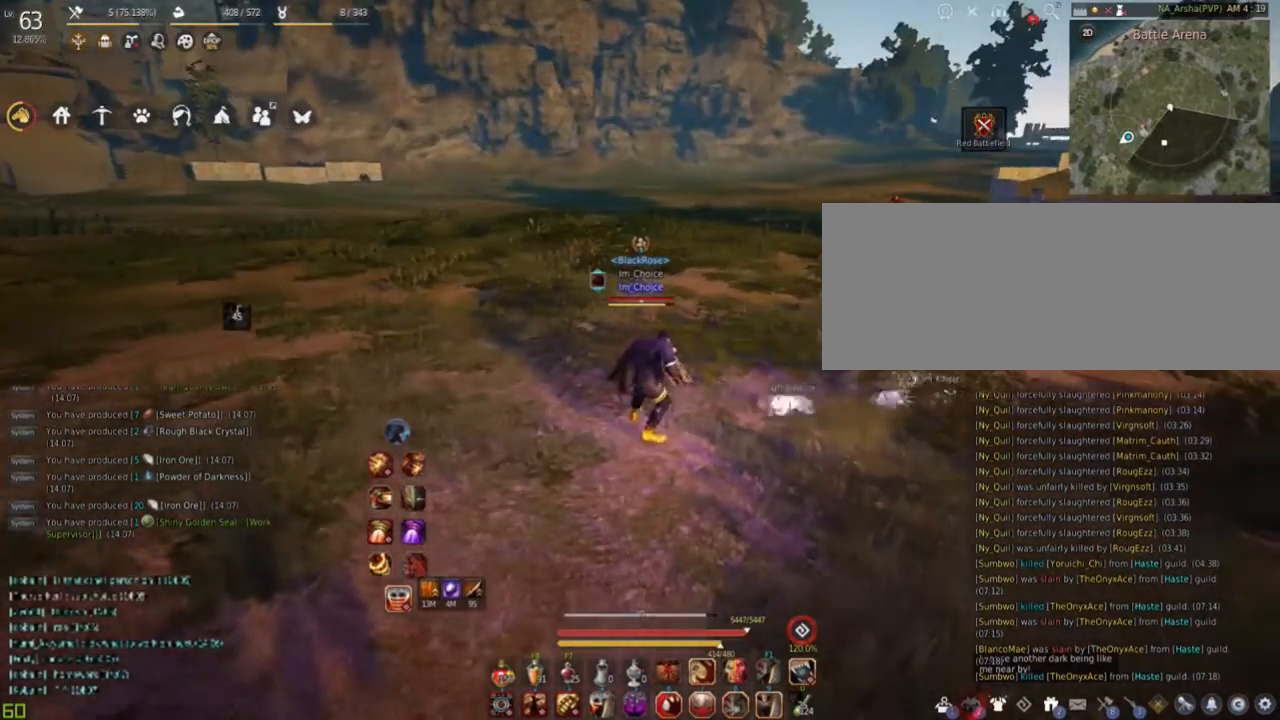
{"keys": [], "mouse": [], "events": [[317, "s", "up"]]}